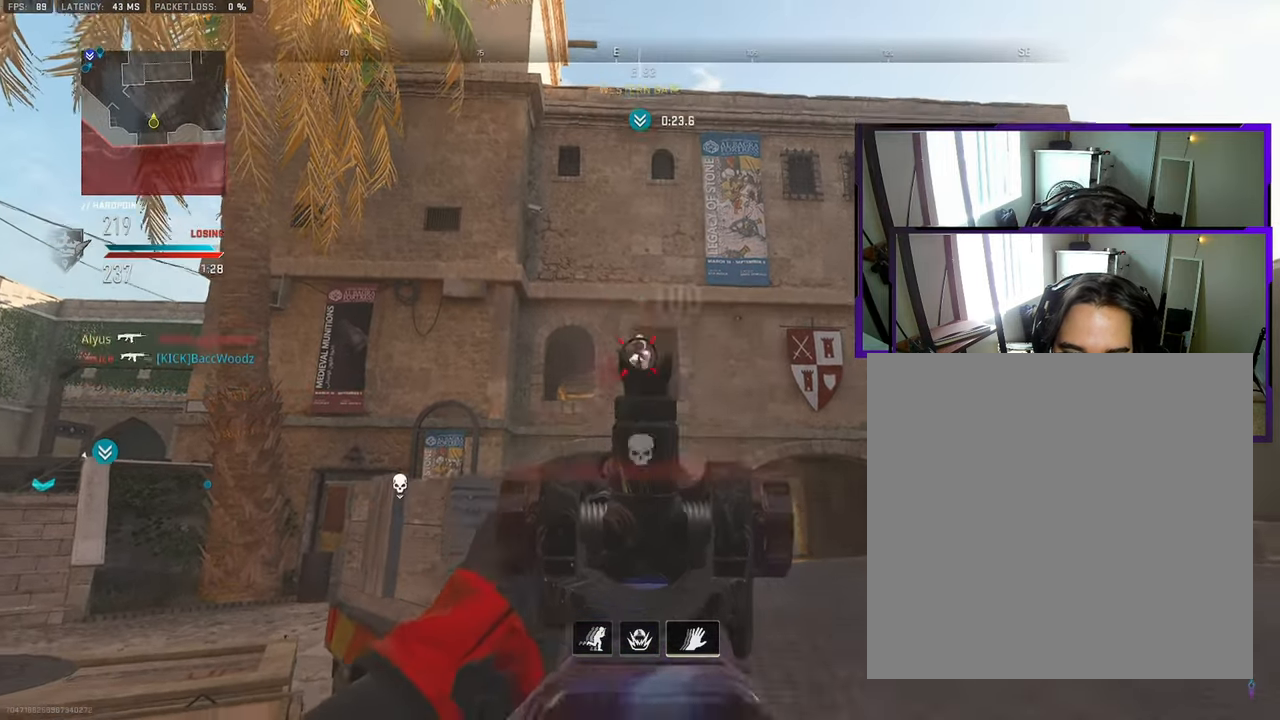
Gameplay with a controller (PlayStation layout); each line is a JSON object with the inputs held at the frame after it. "events" lists button and stick changes between this image and that frame as [ms after this image, input, new state], when the widget could be followed in between. Not read: L1 L2 R1 R2.
{"buttons": [], "left_stick": "down-left", "right_stick": "center", "events": [[17, "left_stick", "up-left"], [83, "right_stick", "down-right"], [233, "L3", "down"], [300, "CROSS", "down"], [333, "L3", "up"], [367, "left_stick", "down-left"], [367, "right_stick", "center"], [383, "CROSS", "up"]]}
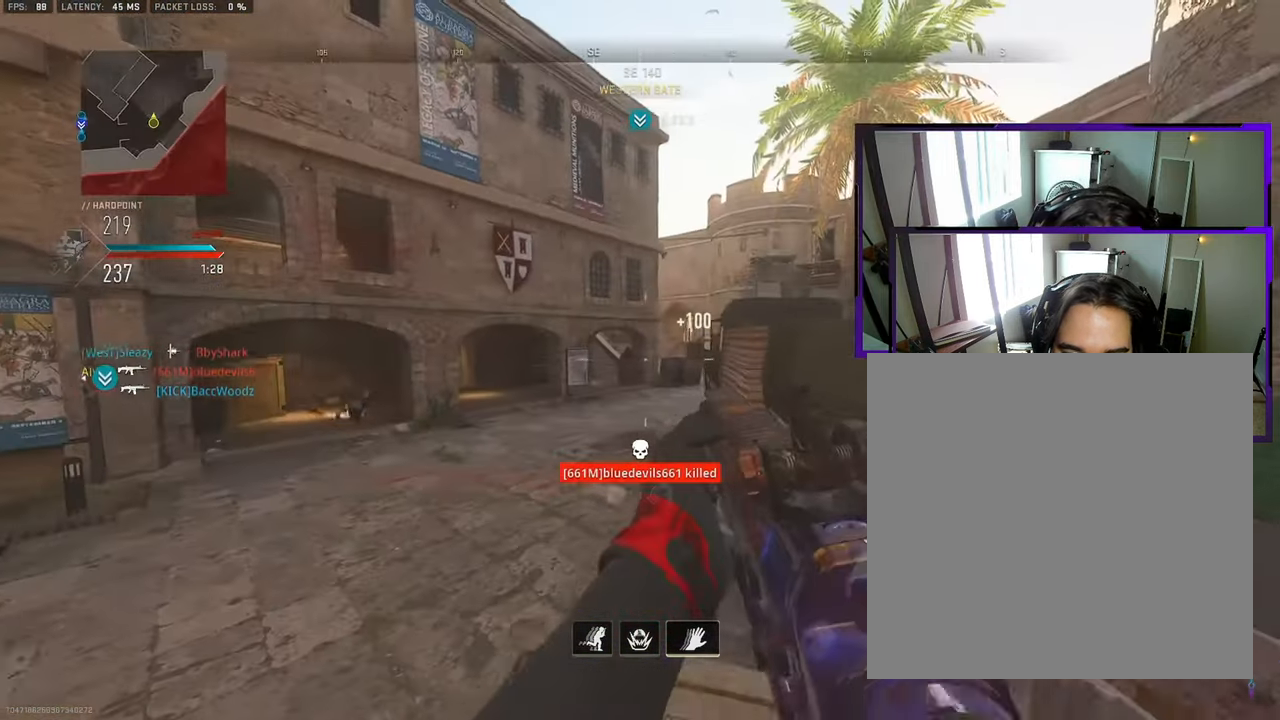
{"buttons": ["L3"], "left_stick": "up-left", "right_stick": "center", "events": [[283, "right_stick", "left"], [350, "left_stick", "up-left"], [383, "L3", "down"], [450, "L3", "up"], [500, "L3", "down"], [500, "right_stick", "center"]]}
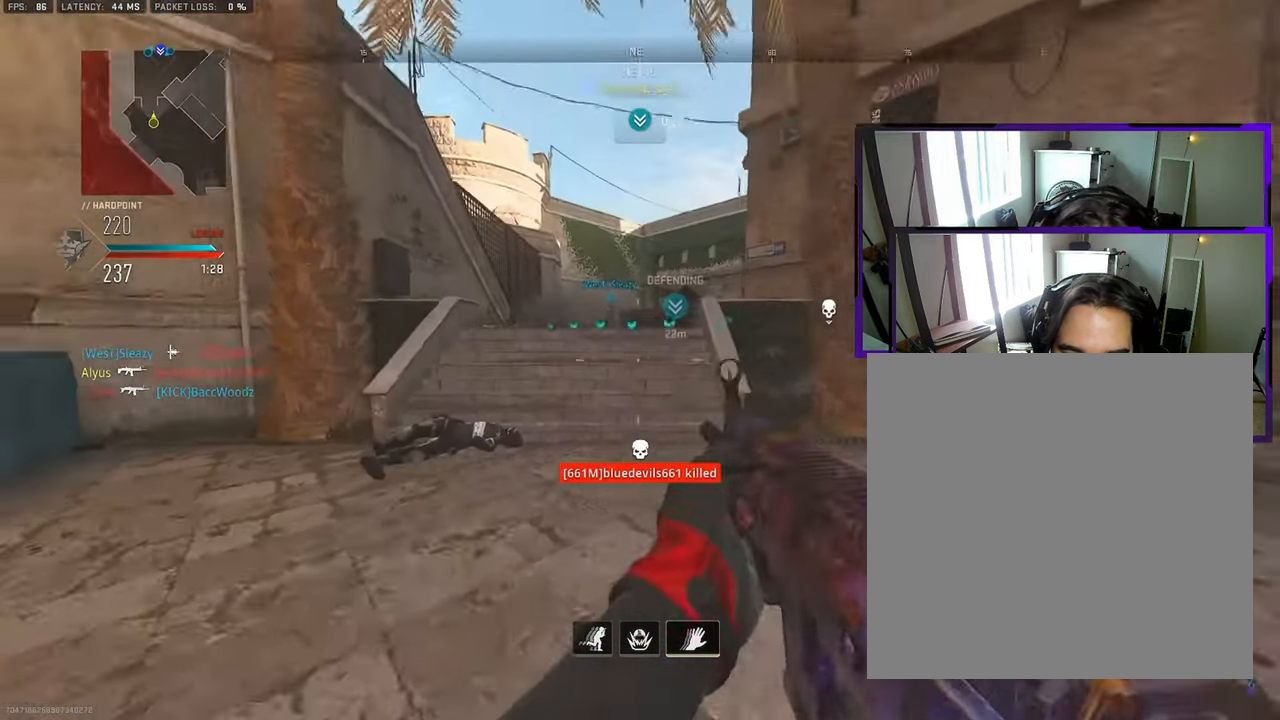
{"buttons": [], "left_stick": "up-left", "right_stick": "center", "events": [[50, "L3", "up"], [117, "L3", "down"], [233, "right_stick", "right"], [333, "CROSS", "down"], [350, "right_stick", "center"], [383, "L3", "up"], [417, "CROSS", "up"]]}
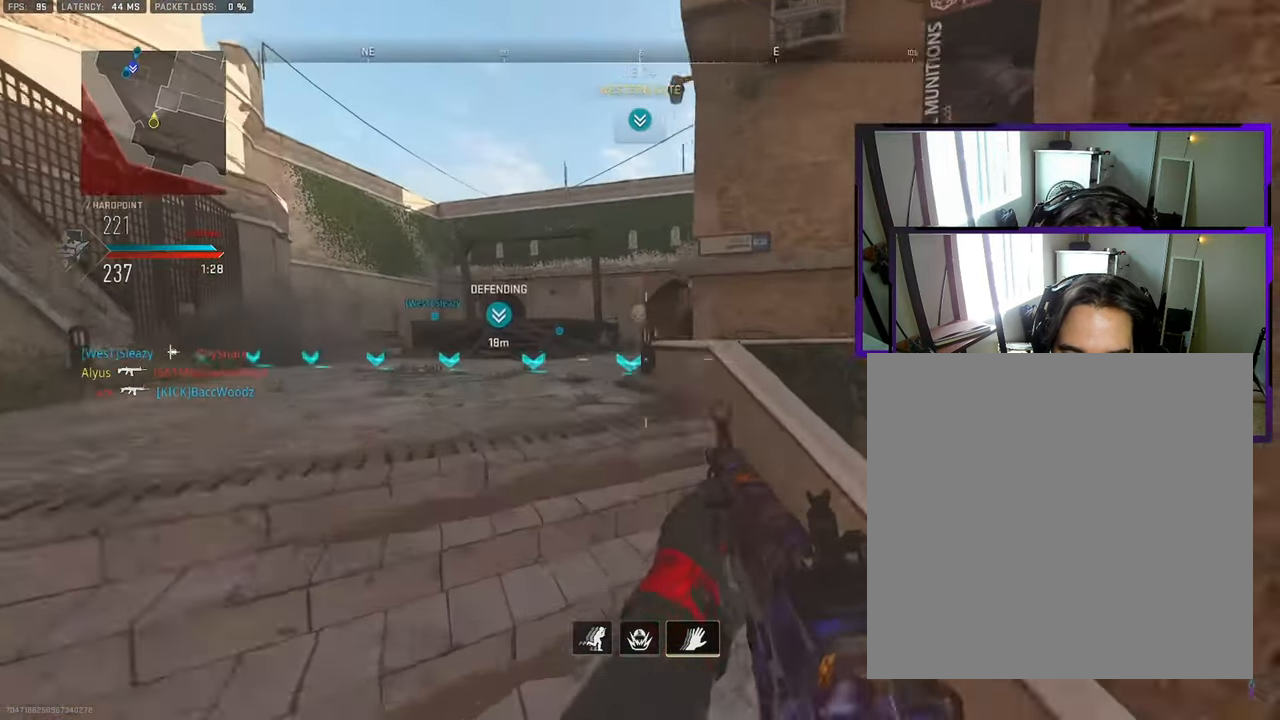
{"buttons": [], "left_stick": "up", "right_stick": "center", "events": [[50, "L3", "down"], [100, "L3", "up"], [167, "L3", "down"], [250, "L3", "up"], [417, "left_stick", "up"]]}
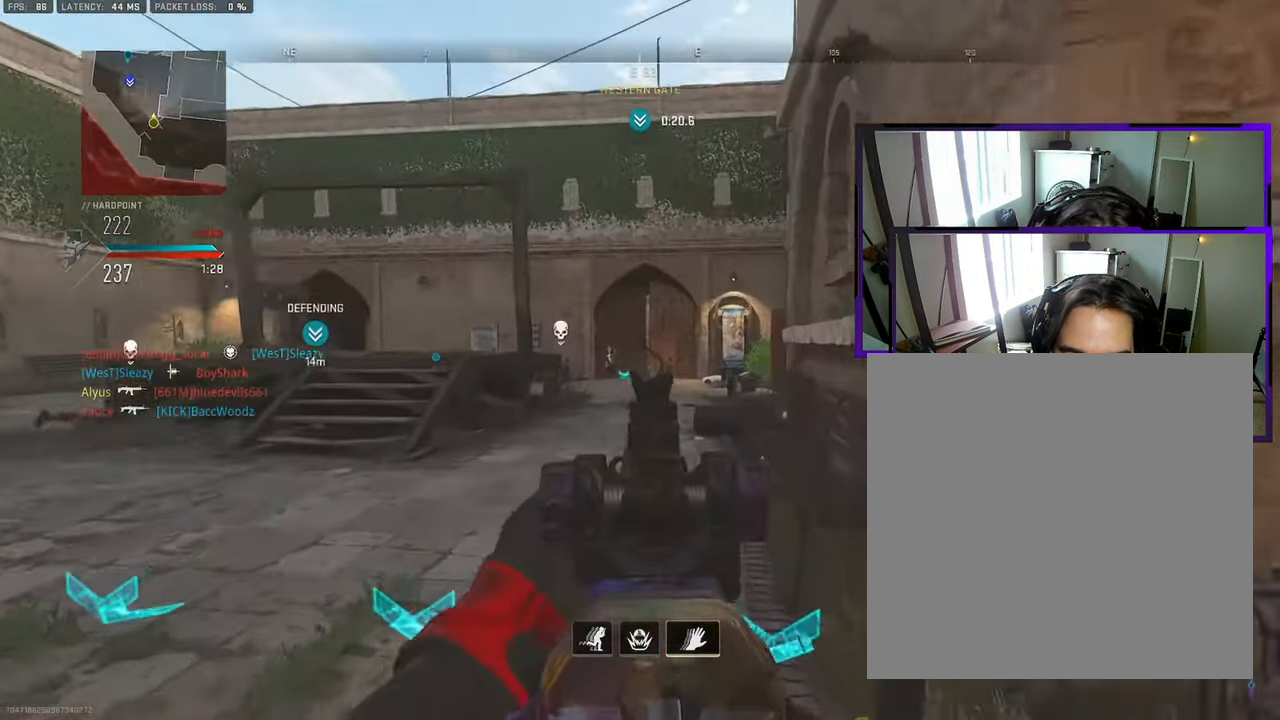
{"buttons": [], "left_stick": "up-right", "right_stick": "center", "events": [[50, "L3", "down"], [100, "right_stick", "left"], [133, "L3", "up"], [133, "left_stick", "up-right"], [183, "right_stick", "center"]]}
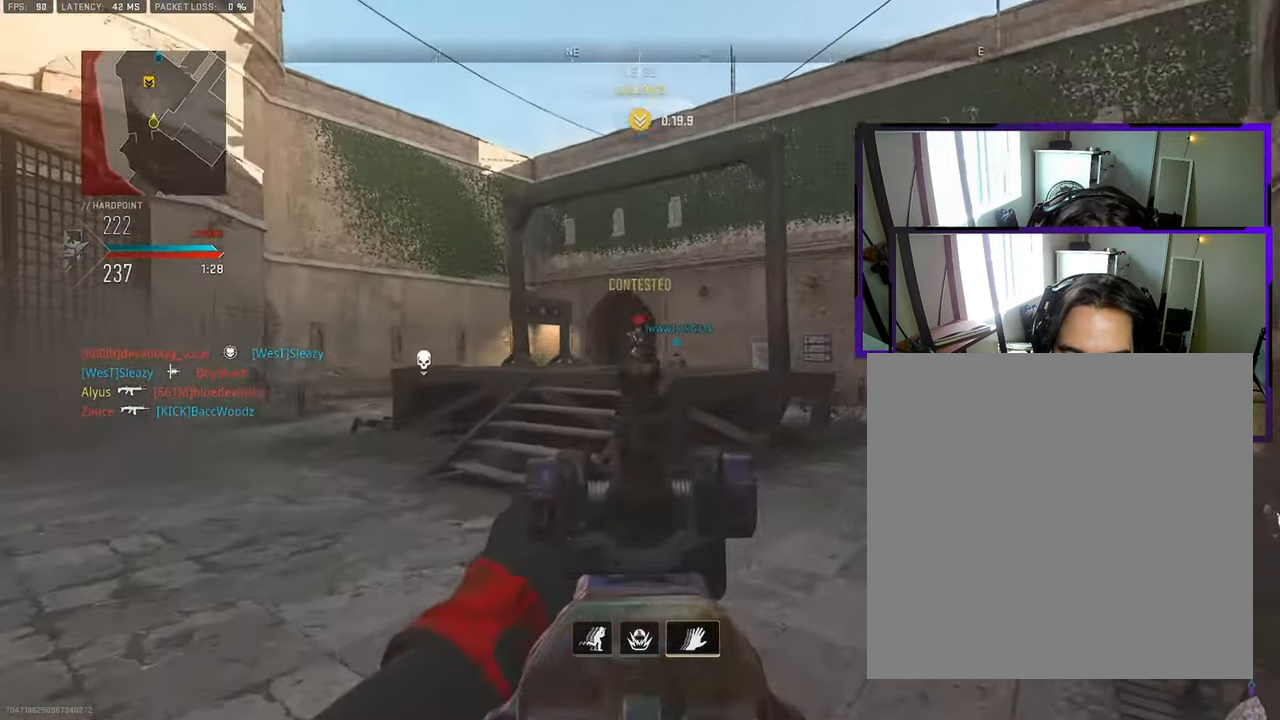
{"buttons": ["SELECT"], "left_stick": "up-right", "right_stick": "center", "events": [[133, "left_stick", "left"], [233, "right_stick", "down"], [350, "left_stick", "center"], [400, "left_stick", "up-right"], [400, "right_stick", "center"], [500, "SELECT", "down"]]}
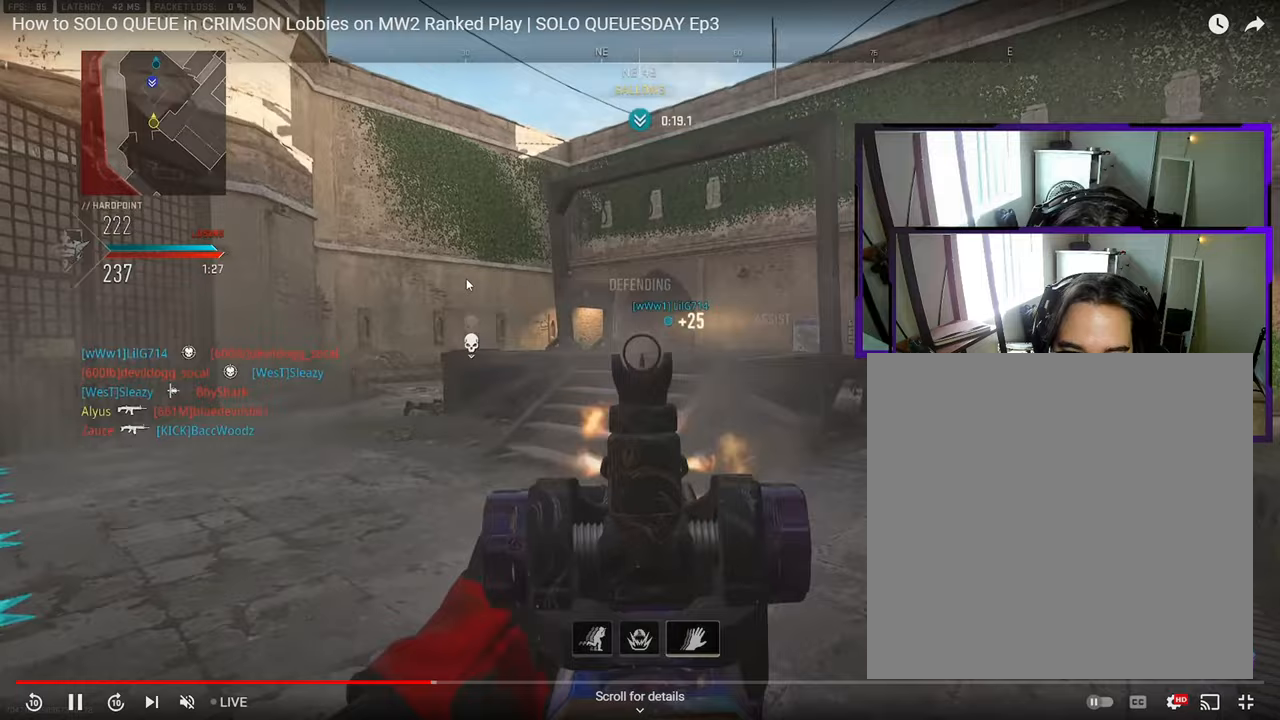
{"buttons": [], "left_stick": "left", "right_stick": "center", "events": [[33, "right_stick", "right"], [67, "left_stick", "up-left"], [150, "left_stick", "left"], [200, "R3", "down"], [233, "right_stick", "center"], [383, "SELECT", "up"], [450, "R3", "up"]]}
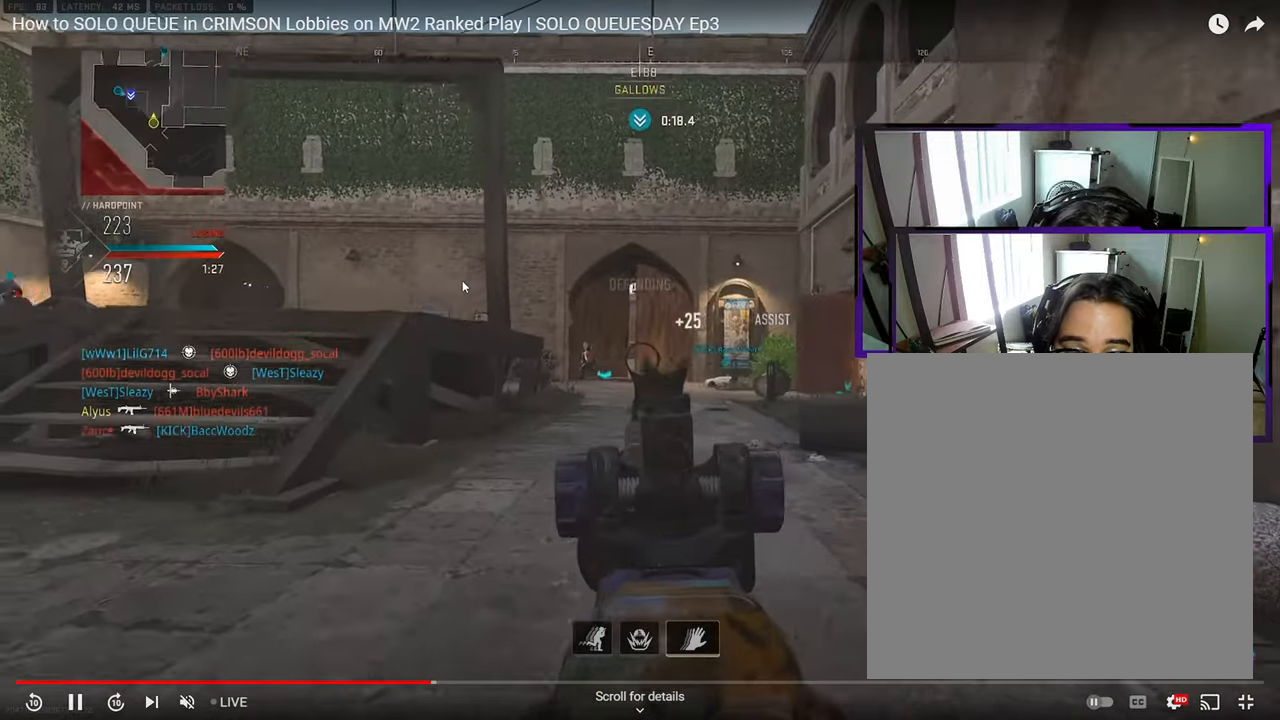
{"buttons": [], "left_stick": "up-right", "right_stick": "center", "events": [[133, "left_stick", "up-left"], [417, "left_stick", "up-right"]]}
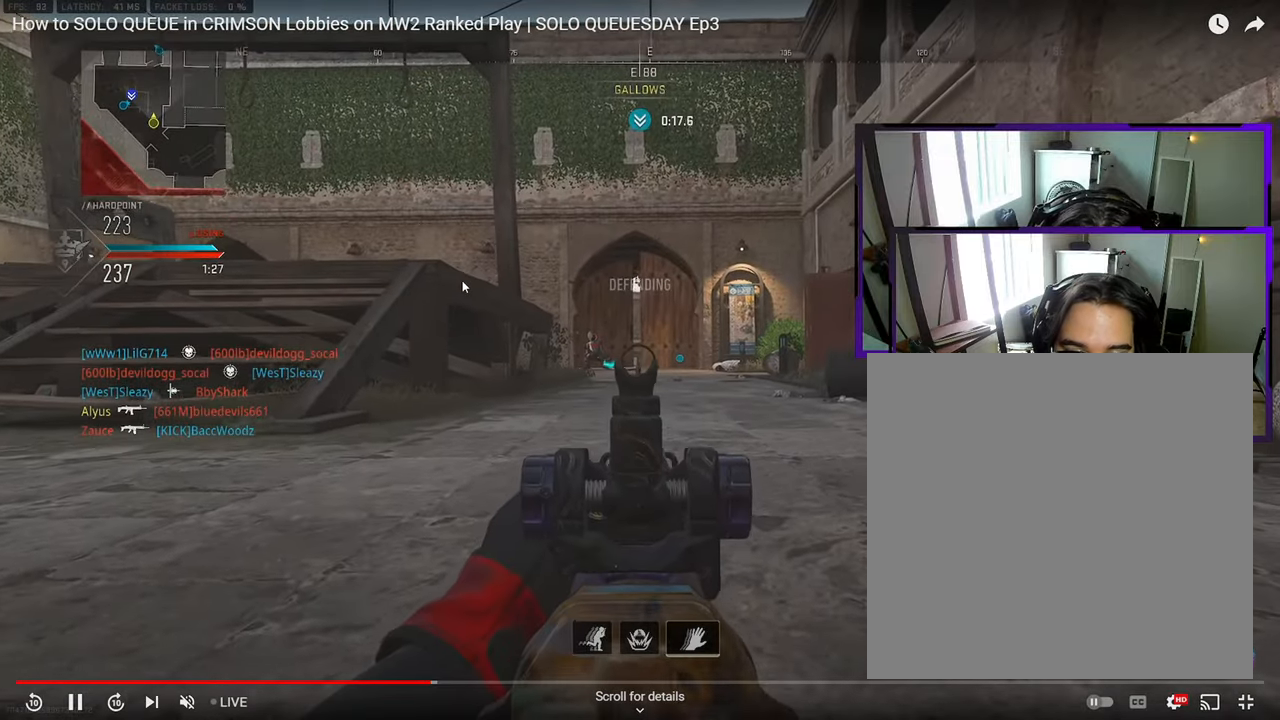
{"buttons": [], "left_stick": "up", "right_stick": "center", "events": [[367, "right_stick", "right"], [400, "L3", "down"], [400, "left_stick", "up"], [467, "L3", "up"], [467, "right_stick", "center"]]}
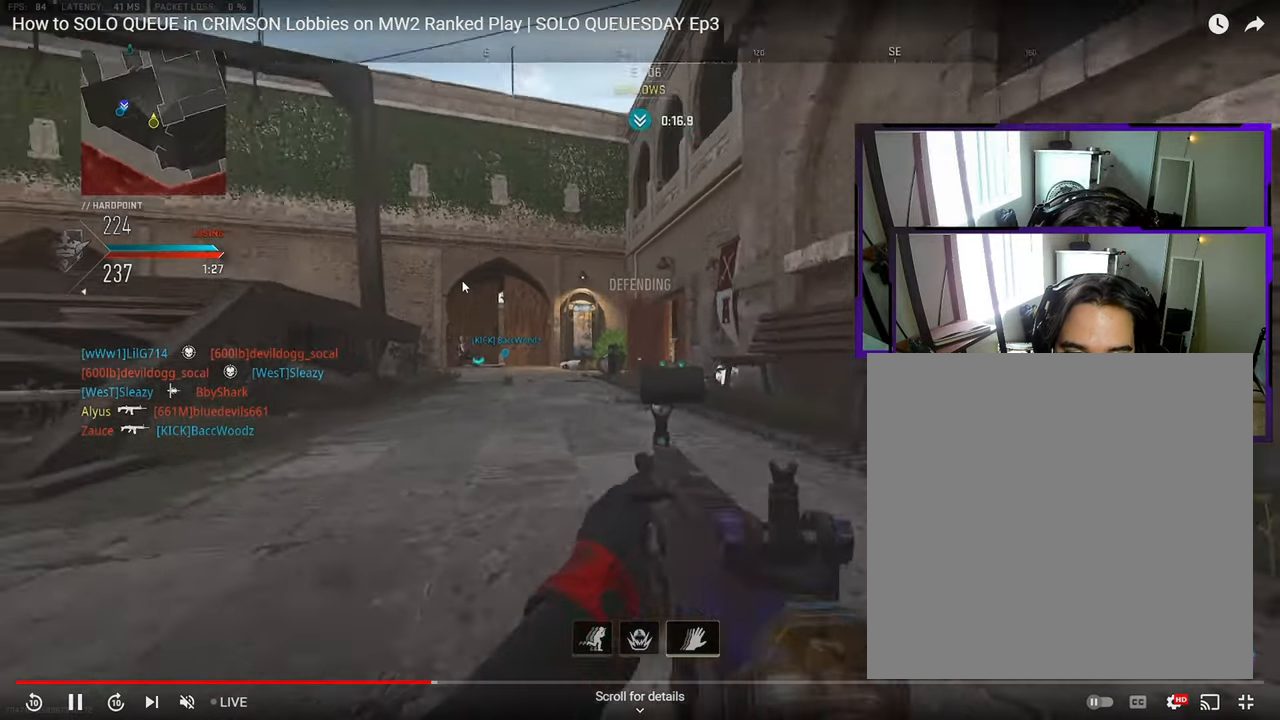
{"buttons": [], "left_stick": "up", "right_stick": "center", "events": [[17, "L3", "down"], [117, "L3", "up"], [183, "CROSS", "down"], [250, "CROSS", "up"]]}
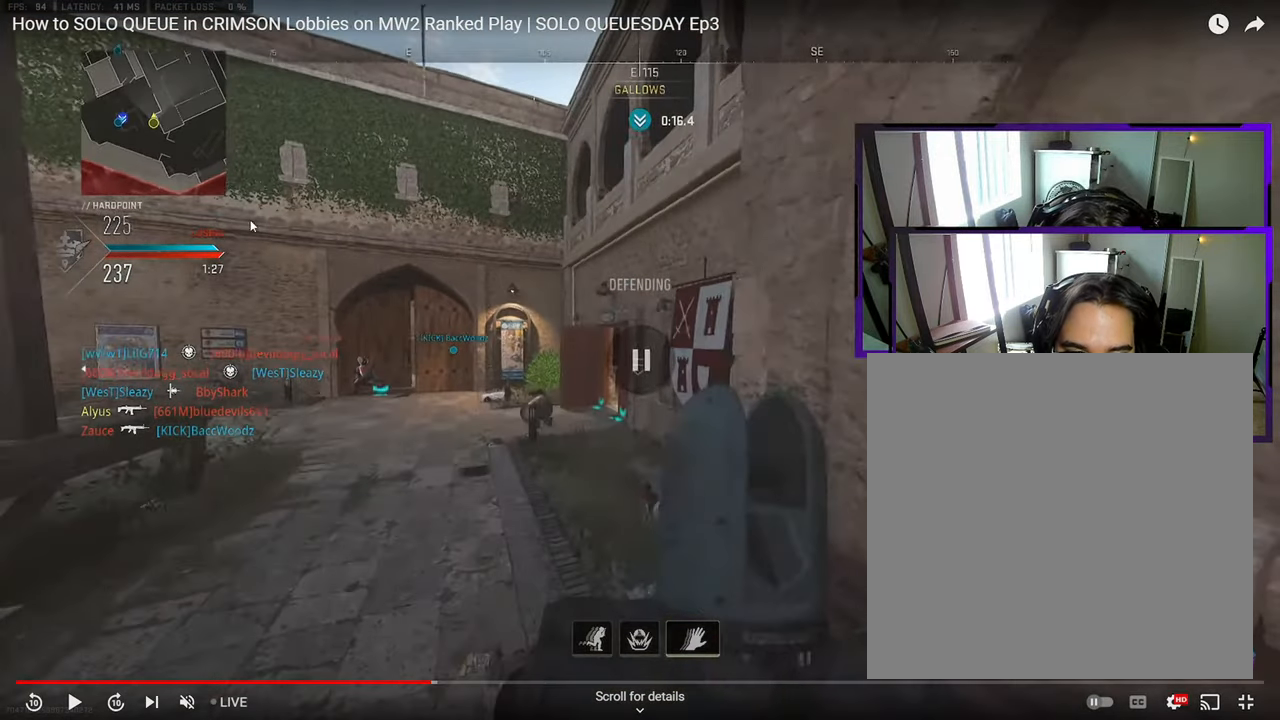
{"buttons": [], "left_stick": "up", "right_stick": "center", "events": []}
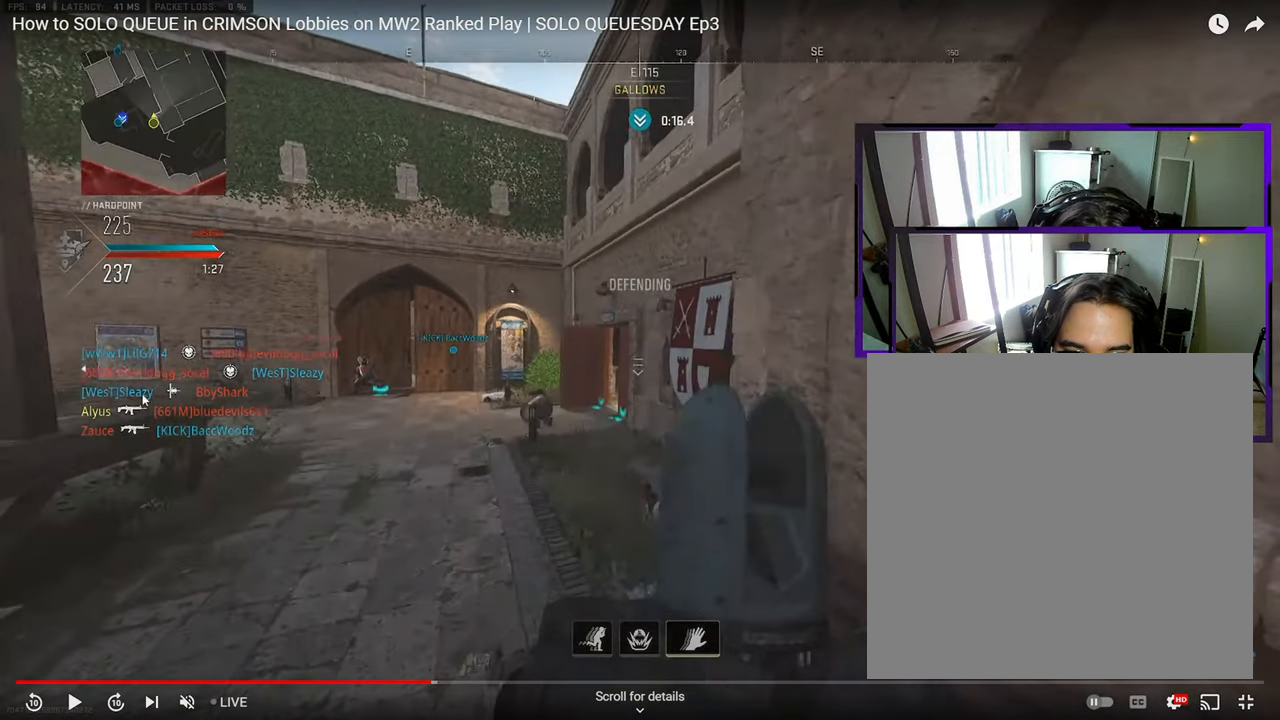
{"buttons": [], "left_stick": "up", "right_stick": "center", "events": []}
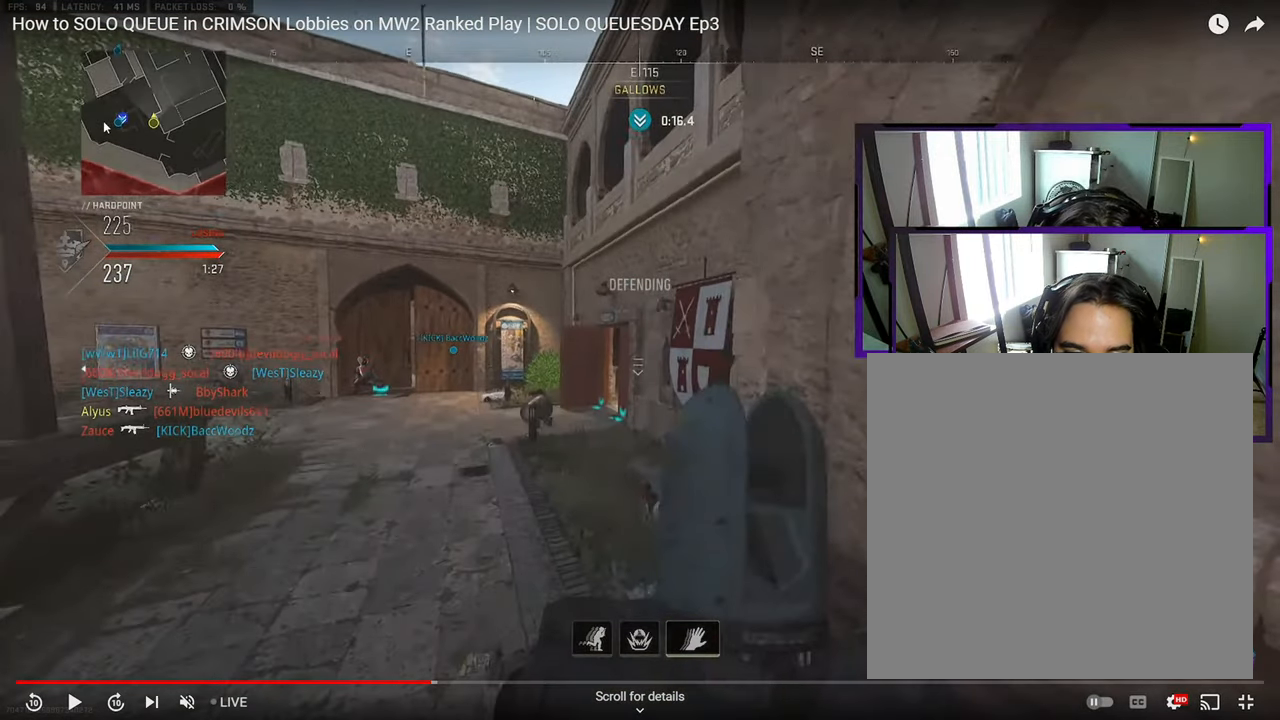
{"buttons": [], "left_stick": "up", "right_stick": "center", "events": []}
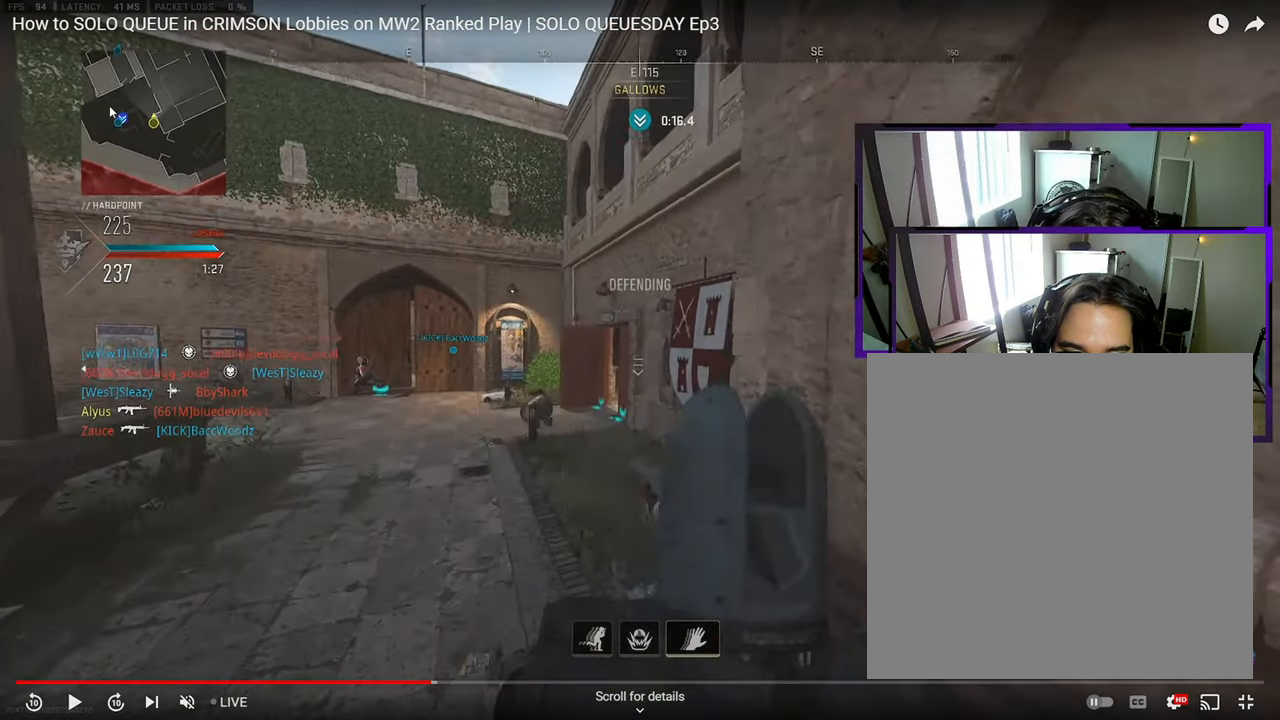
{"buttons": ["SQUARE"], "left_stick": "up-right", "right_stick": "center", "events": [[150, "left_stick", "up-right"], [417, "SQUARE", "down"]]}
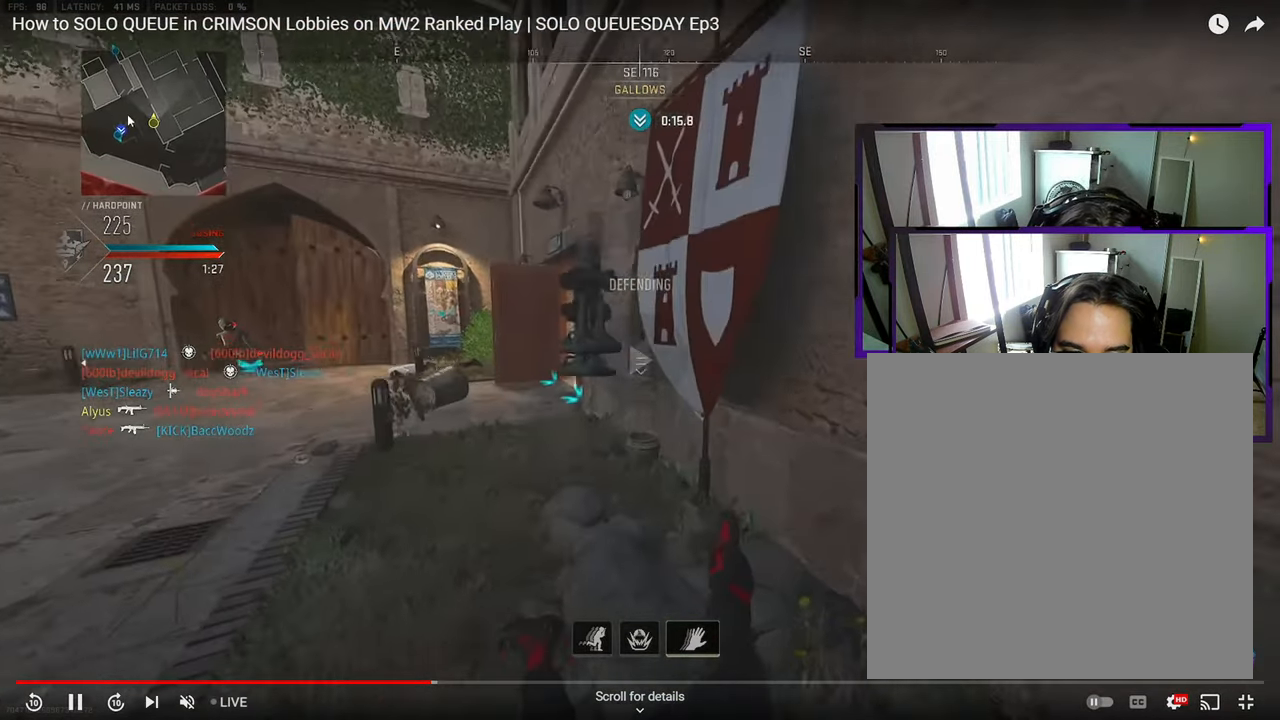
{"buttons": [], "left_stick": "down-right", "right_stick": "center", "events": [[100, "left_stick", "down-right"], [317, "SQUARE", "up"]]}
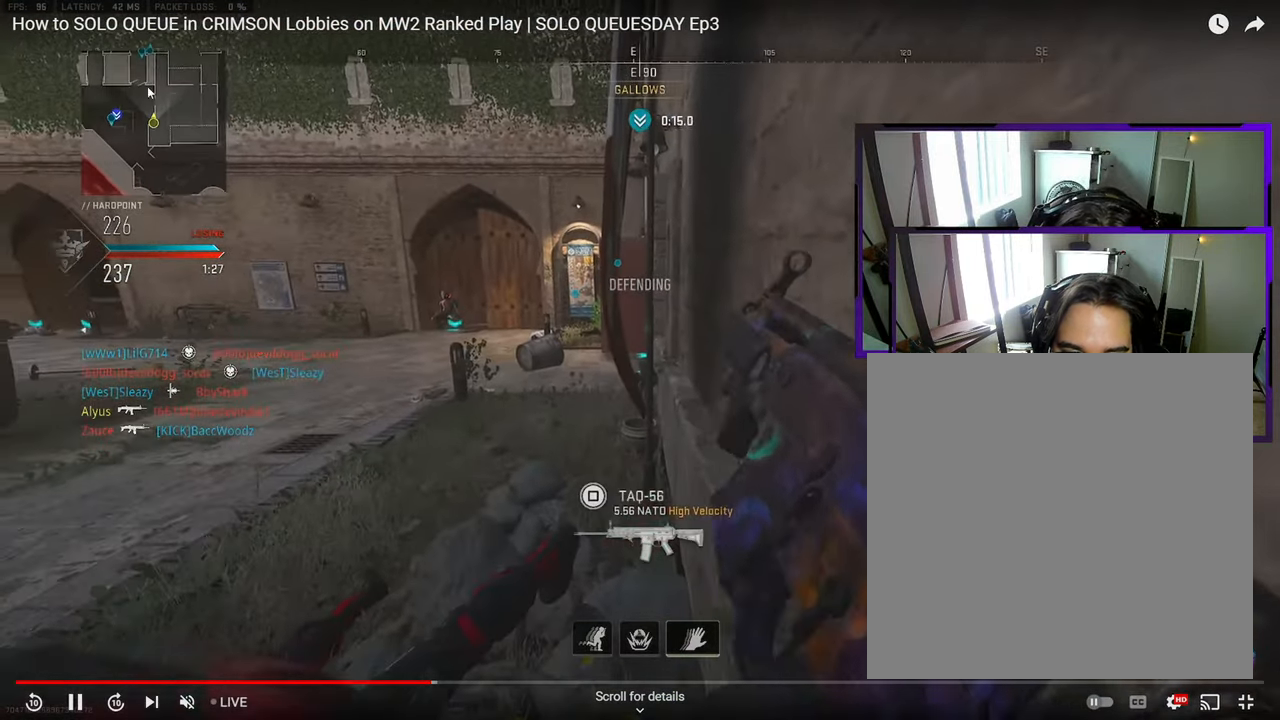
{"buttons": [], "left_stick": "left", "right_stick": "center", "events": [[33, "left_stick", "center"], [450, "left_stick", "left"]]}
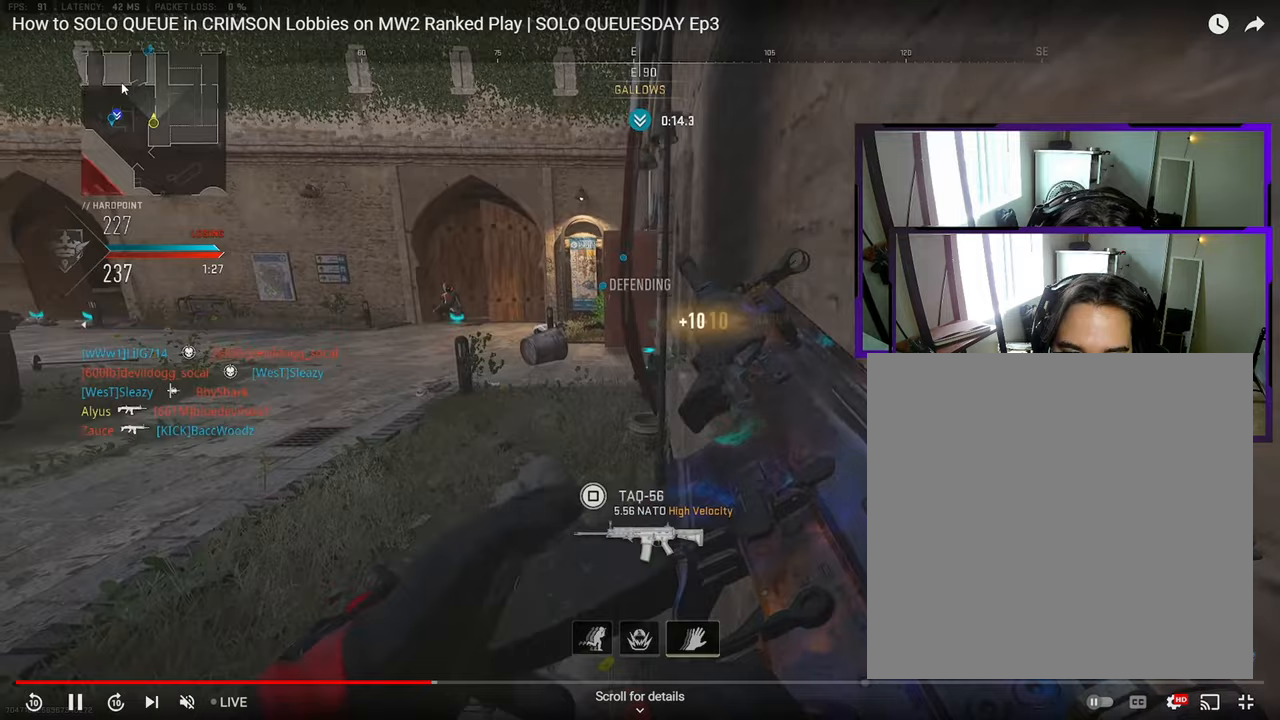
{"buttons": [], "left_stick": "down-left", "right_stick": "center", "events": [[100, "left_stick", "center"], [150, "right_stick", "up-left"], [183, "left_stick", "down-right"], [283, "right_stick", "center"], [350, "right_stick", "right"], [417, "left_stick", "down-left"], [450, "right_stick", "center"]]}
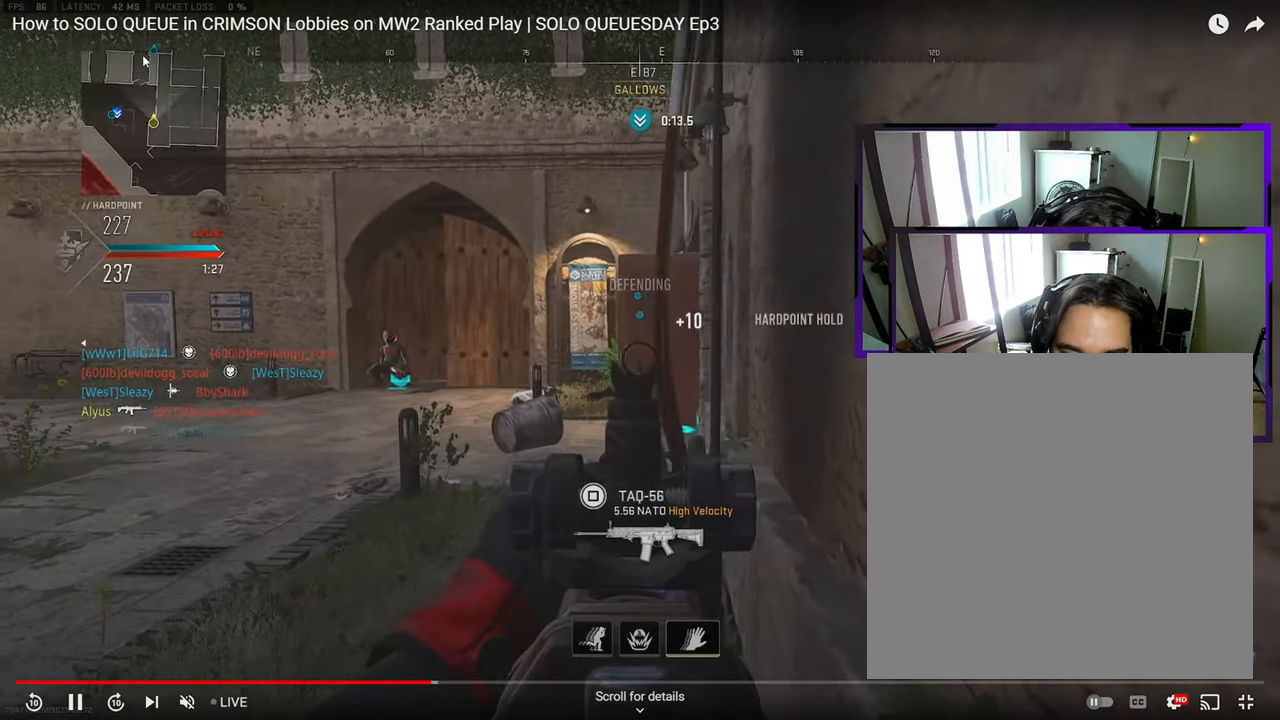
{"buttons": [], "left_stick": "down", "right_stick": "center", "events": [[50, "left_stick", "down"], [283, "right_stick", "left"], [450, "right_stick", "center"]]}
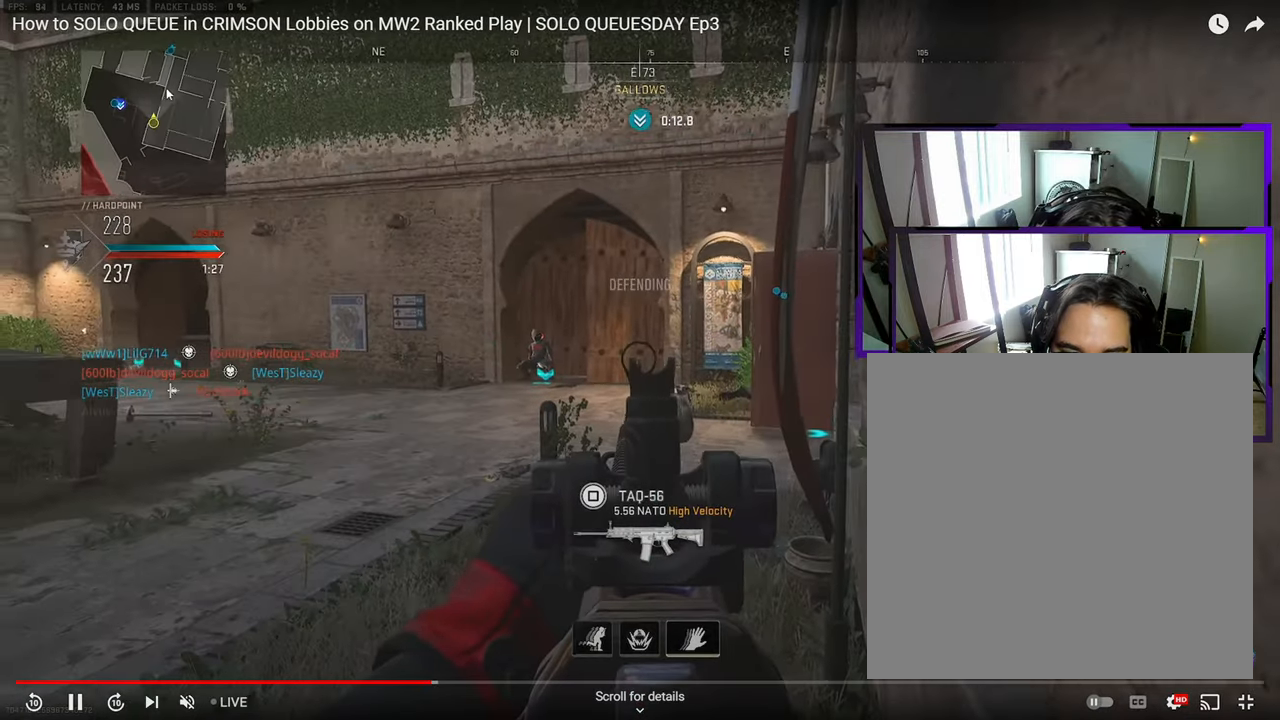
{"buttons": [], "left_stick": "down", "right_stick": "right", "events": [[50, "right_stick", "left"], [217, "right_stick", "center"], [267, "right_stick", "right"]]}
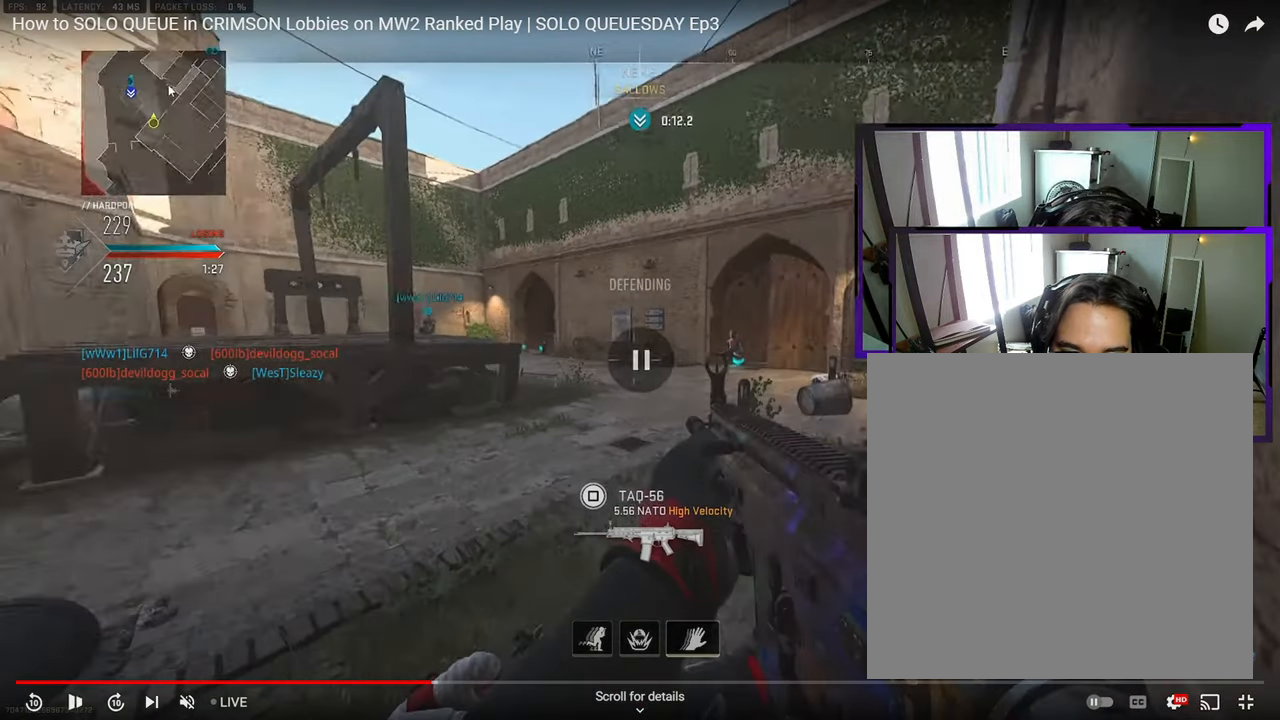
{"buttons": [], "left_stick": "down", "right_stick": "right", "events": []}
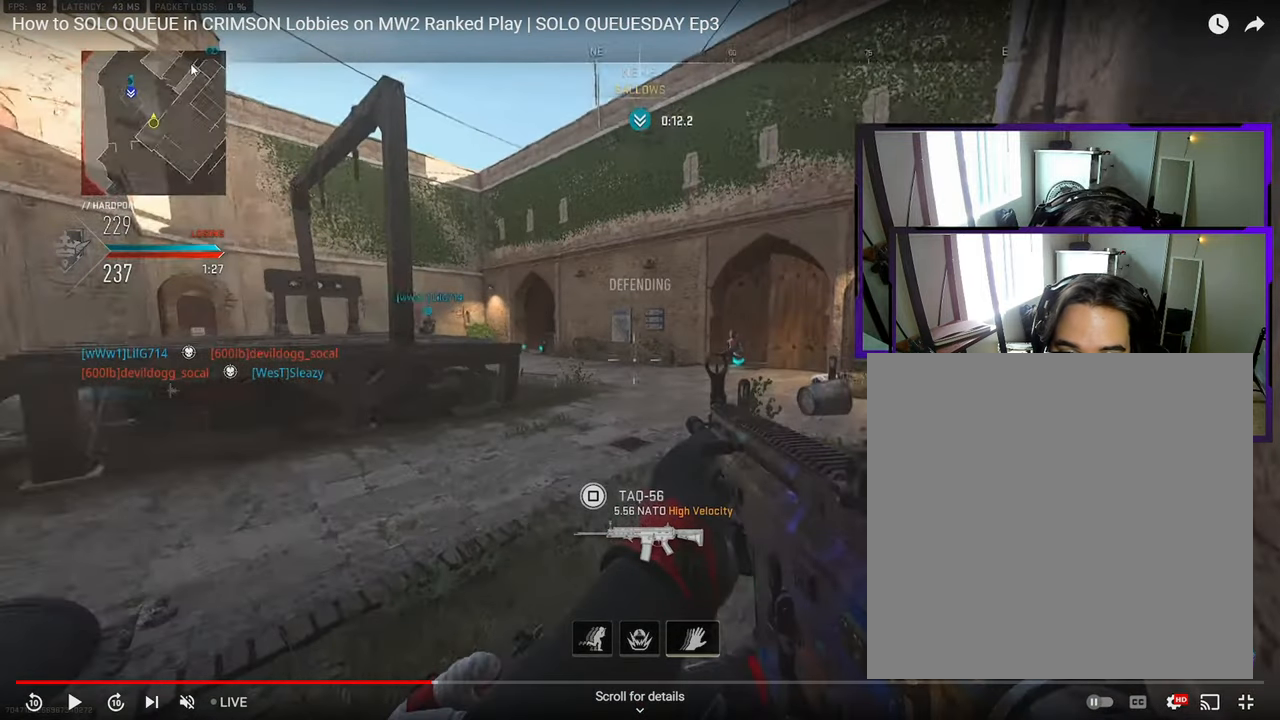
{"buttons": [], "left_stick": "down", "right_stick": "right", "events": []}
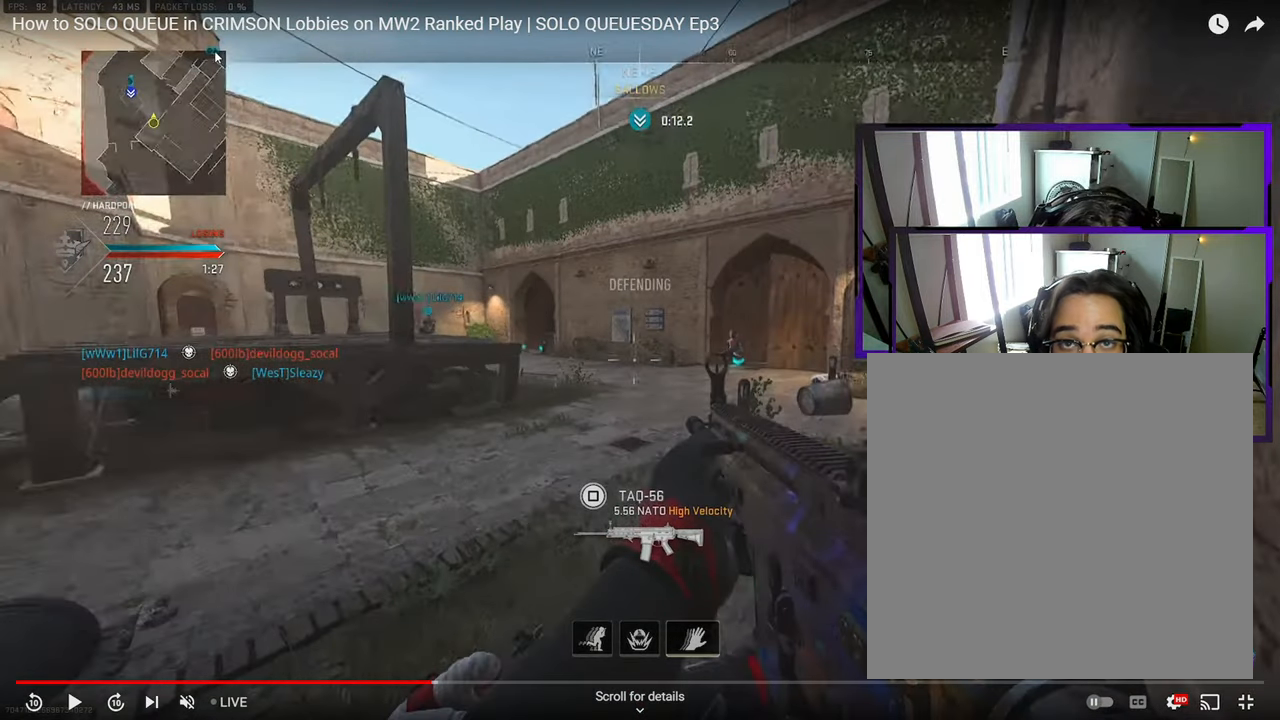
{"buttons": [], "left_stick": "down", "right_stick": "right", "events": []}
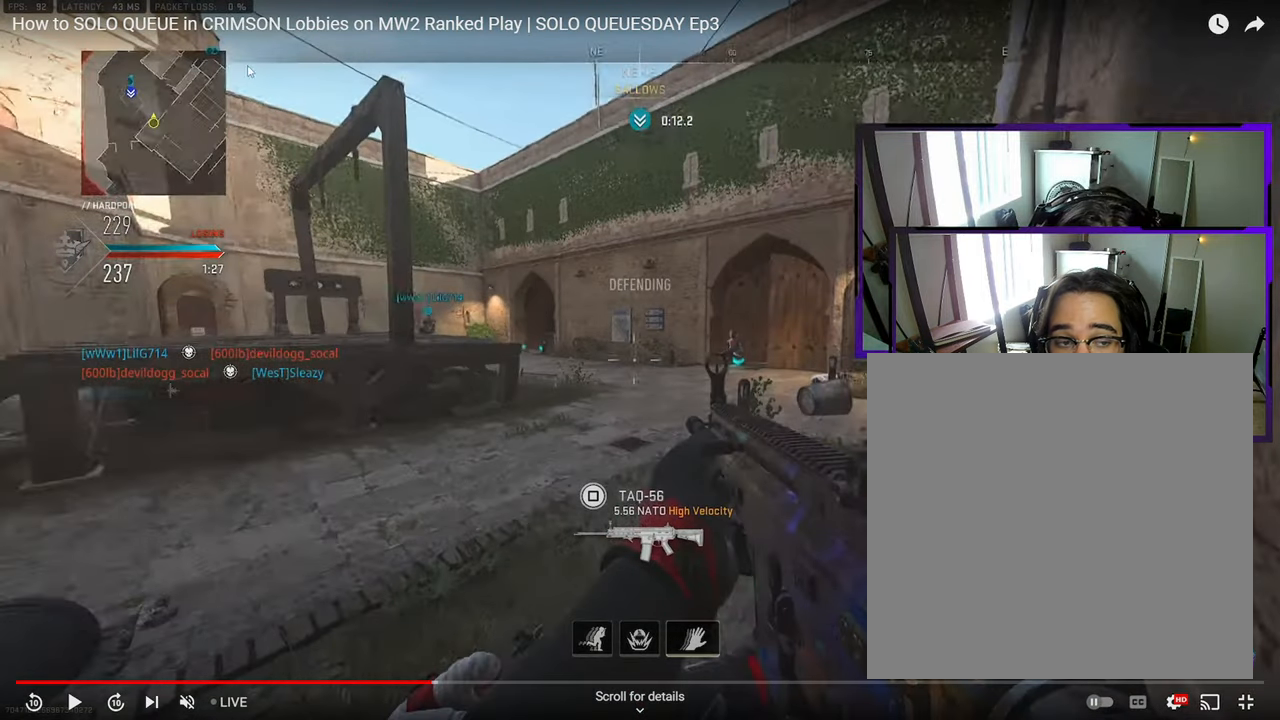
{"buttons": [], "left_stick": "down", "right_stick": "right", "events": []}
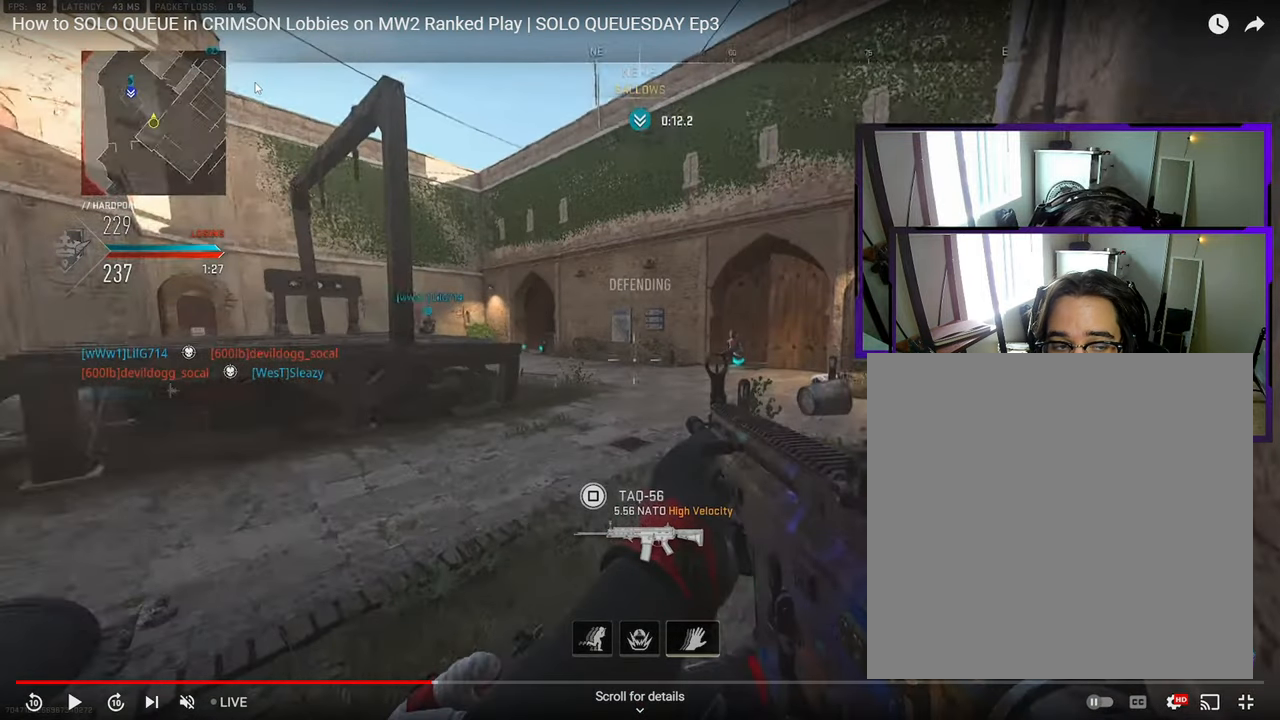
{"buttons": [], "left_stick": "down", "right_stick": "right", "events": []}
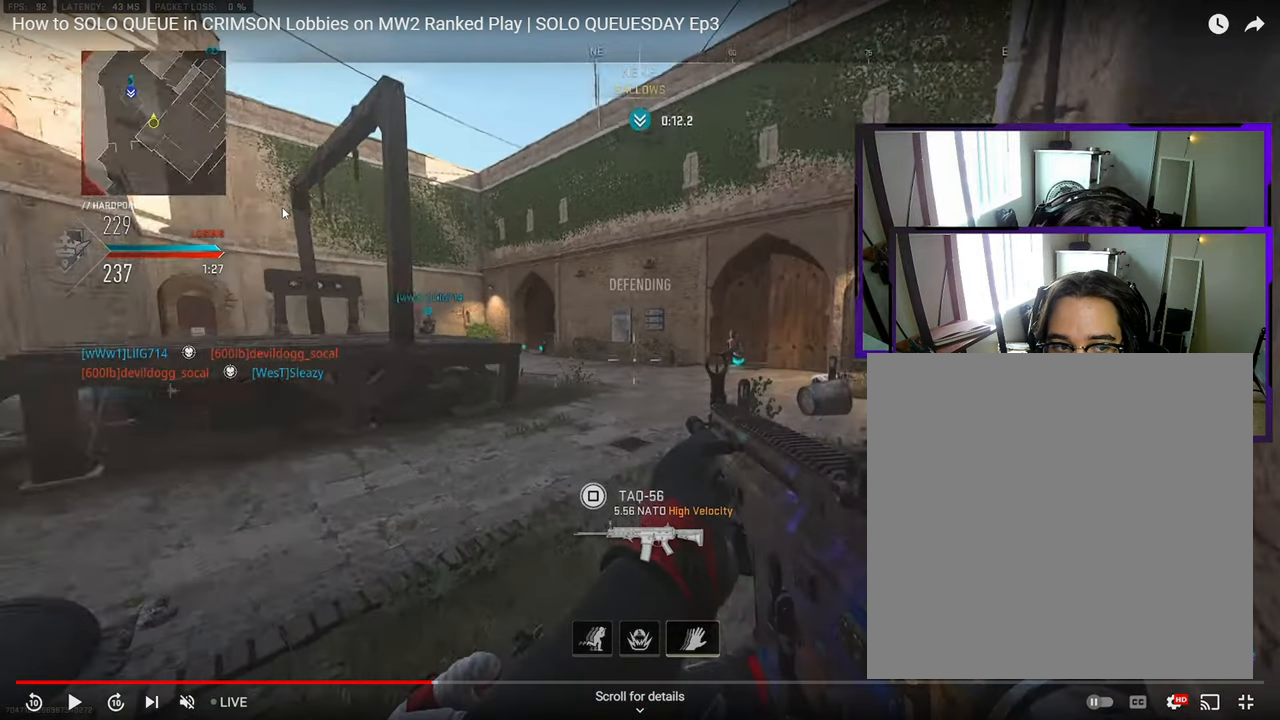
{"buttons": [], "left_stick": "down", "right_stick": "right", "events": []}
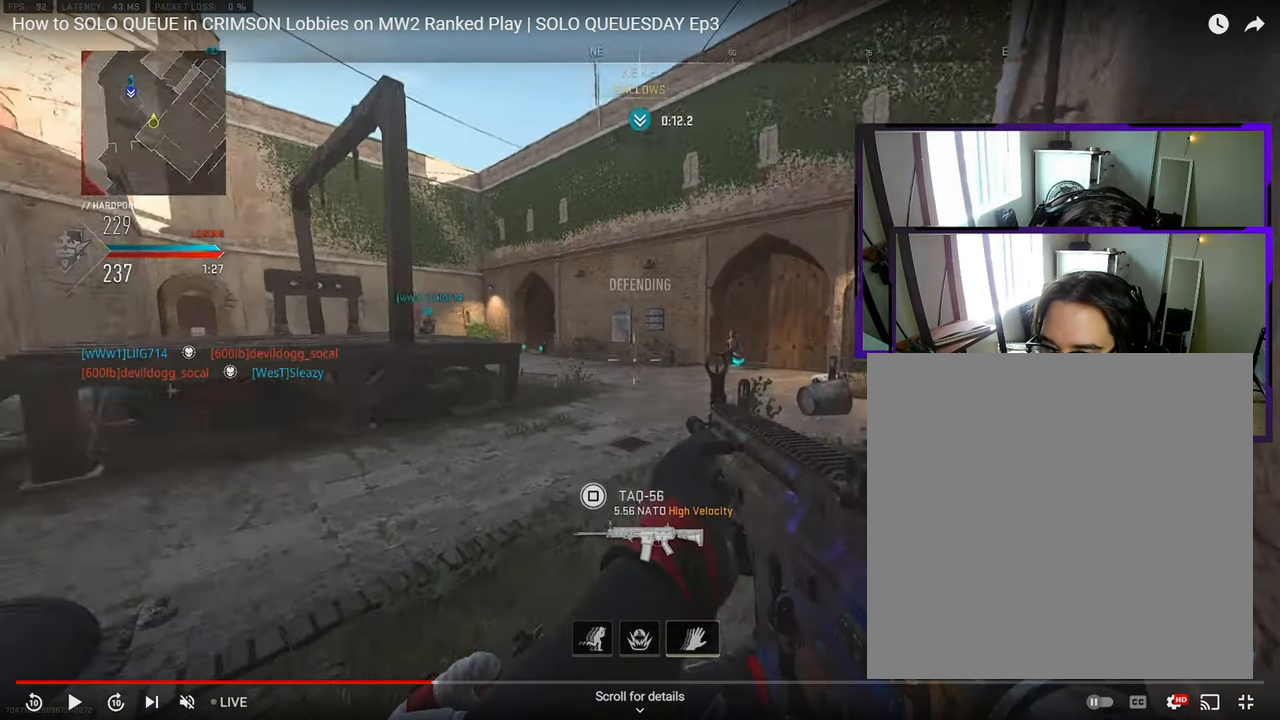
{"buttons": [], "left_stick": "down", "right_stick": "right", "events": []}
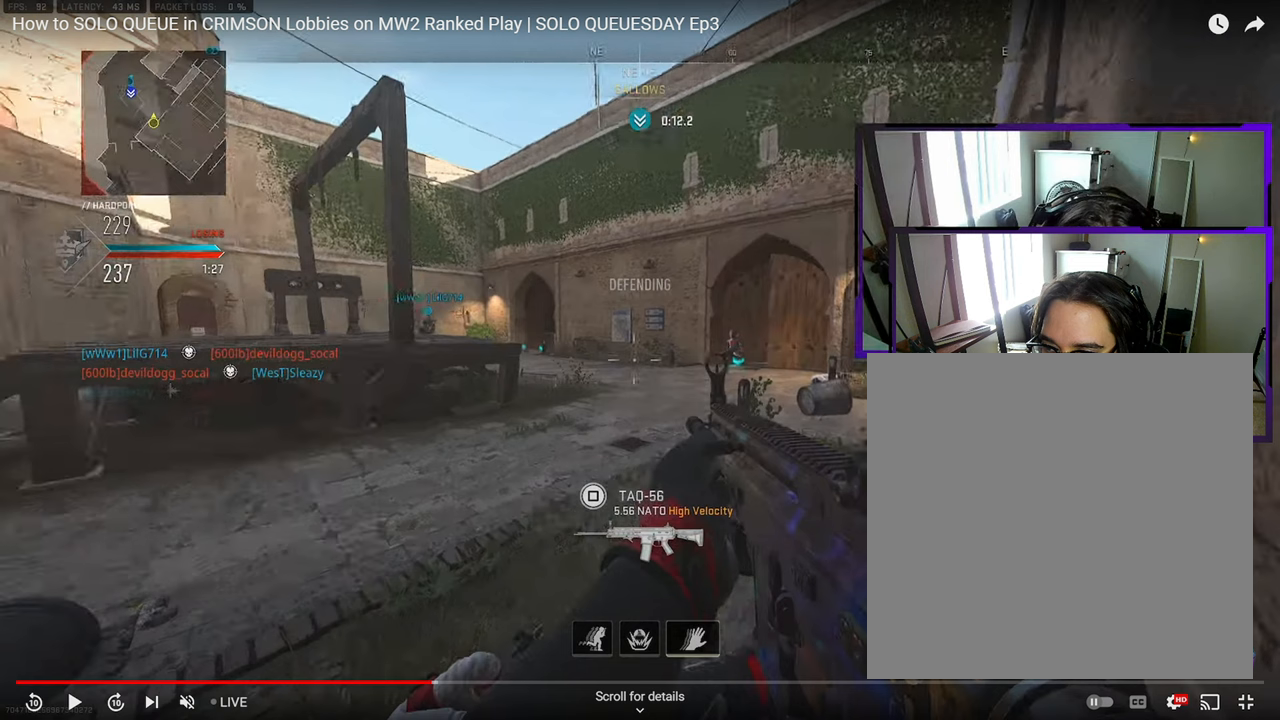
{"buttons": [], "left_stick": "down", "right_stick": "right", "events": []}
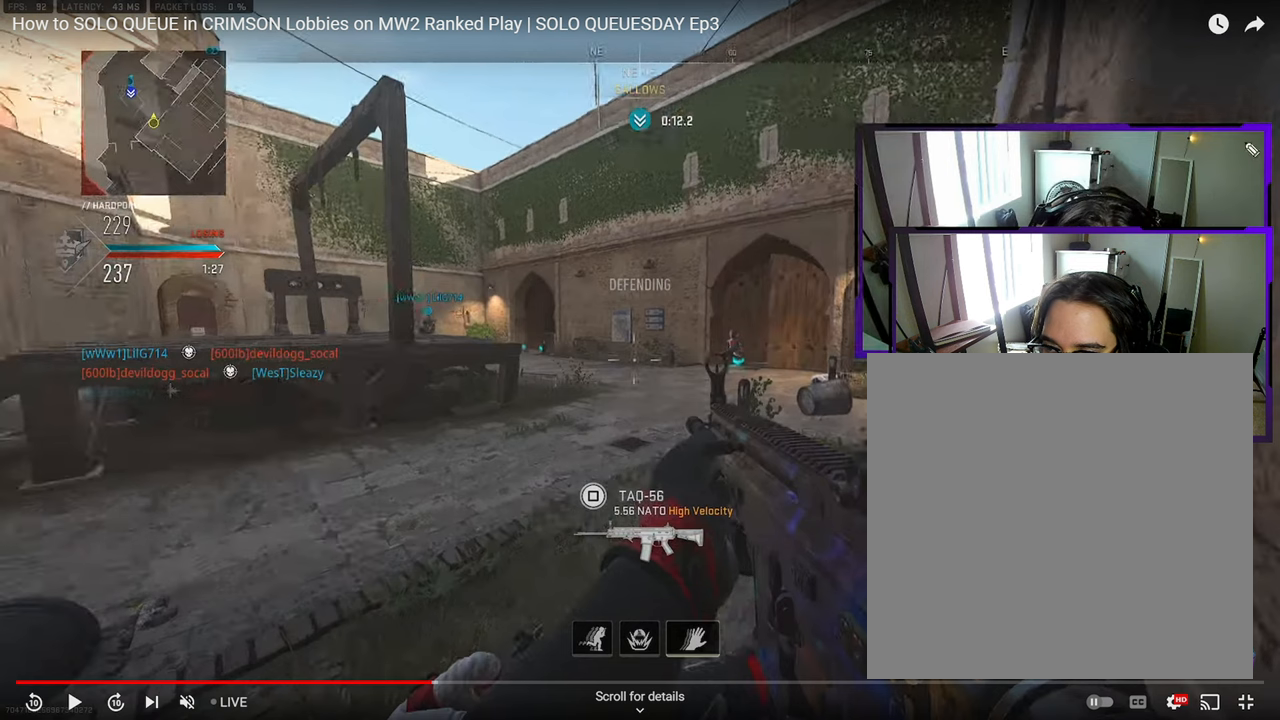
{"buttons": [], "left_stick": "down", "right_stick": "right", "events": []}
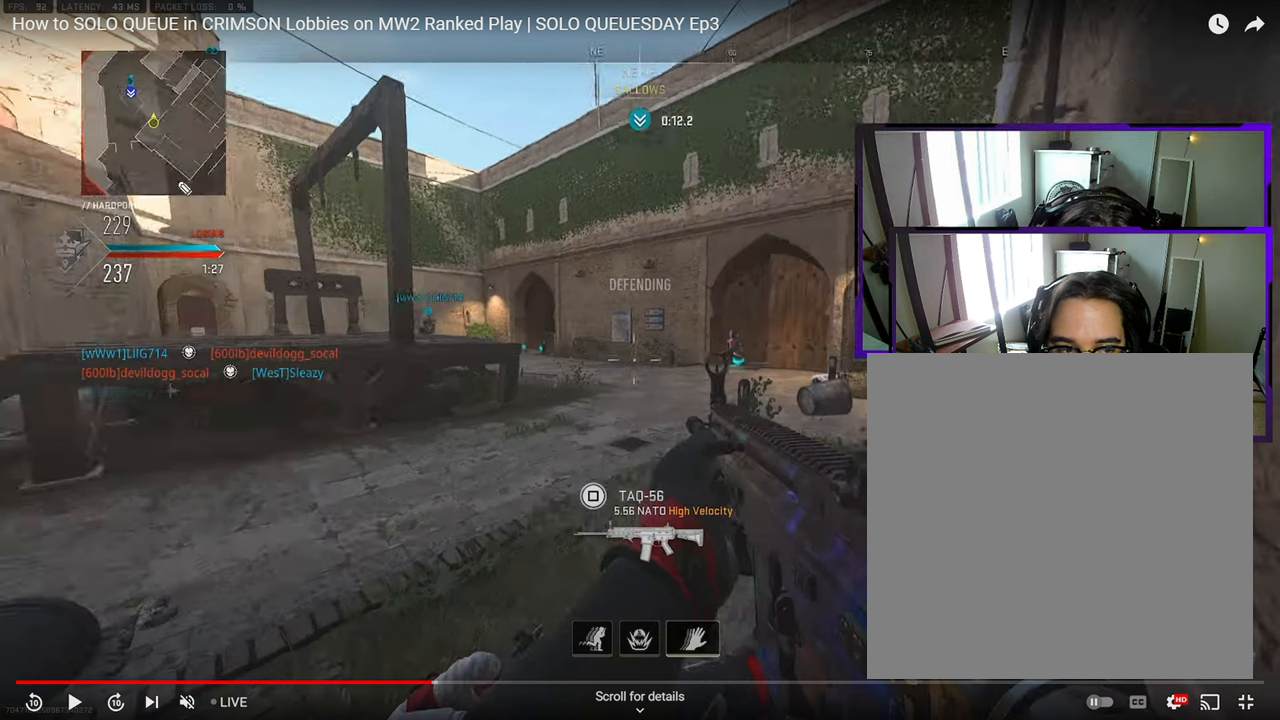
{"buttons": [], "left_stick": "down", "right_stick": "right", "events": []}
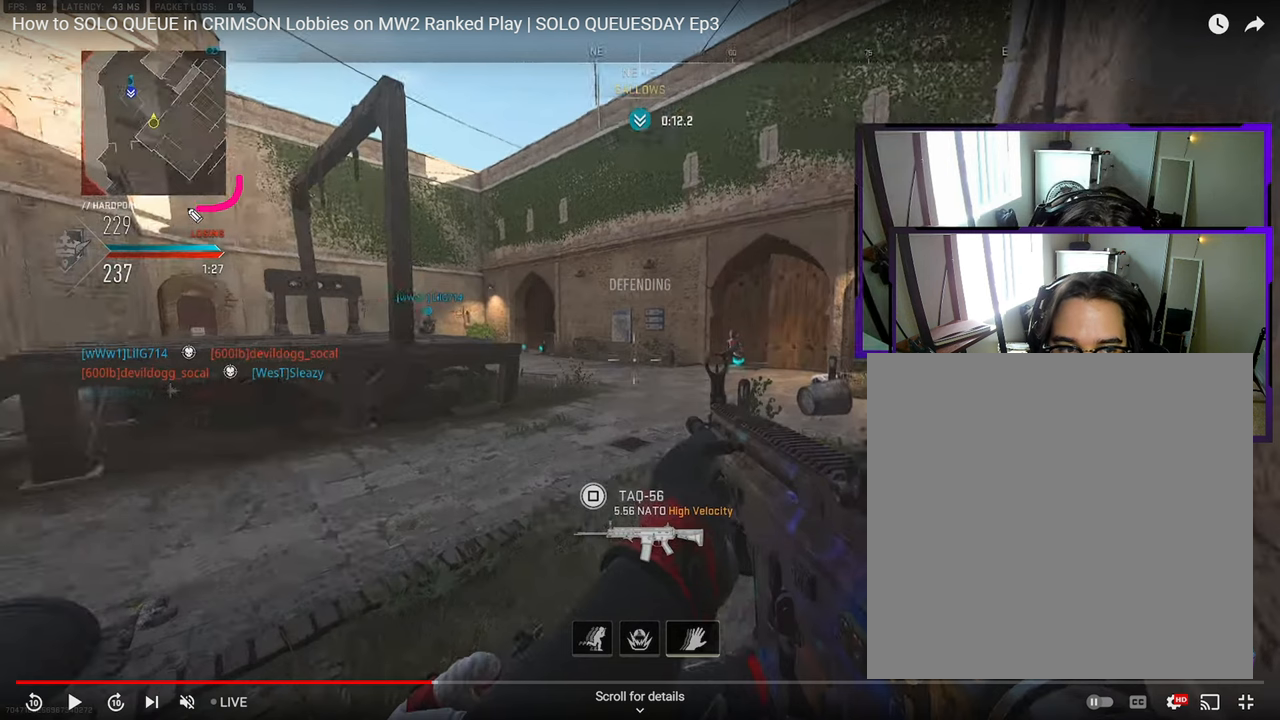
{"buttons": [], "left_stick": "down", "right_stick": "right", "events": []}